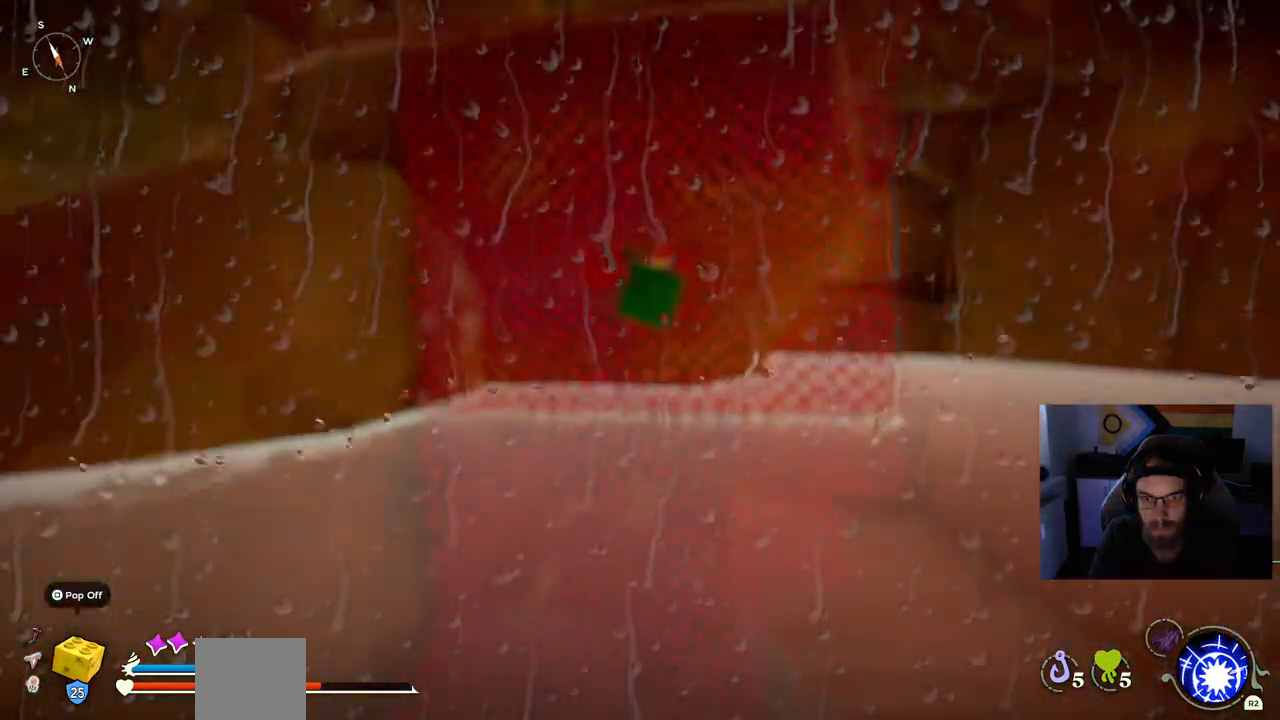
Gameplay with a controller (PlayStation layout); each line is a JSON object with the inputs held at the frame after it. "events" lists button and stick changes between this image and that frame as [ms after this image, input, new state], when the widget could be followed in between. Not read: L1 R1.
{"buttons": [], "left_stick": "up-right", "right_stick": "center", "events": []}
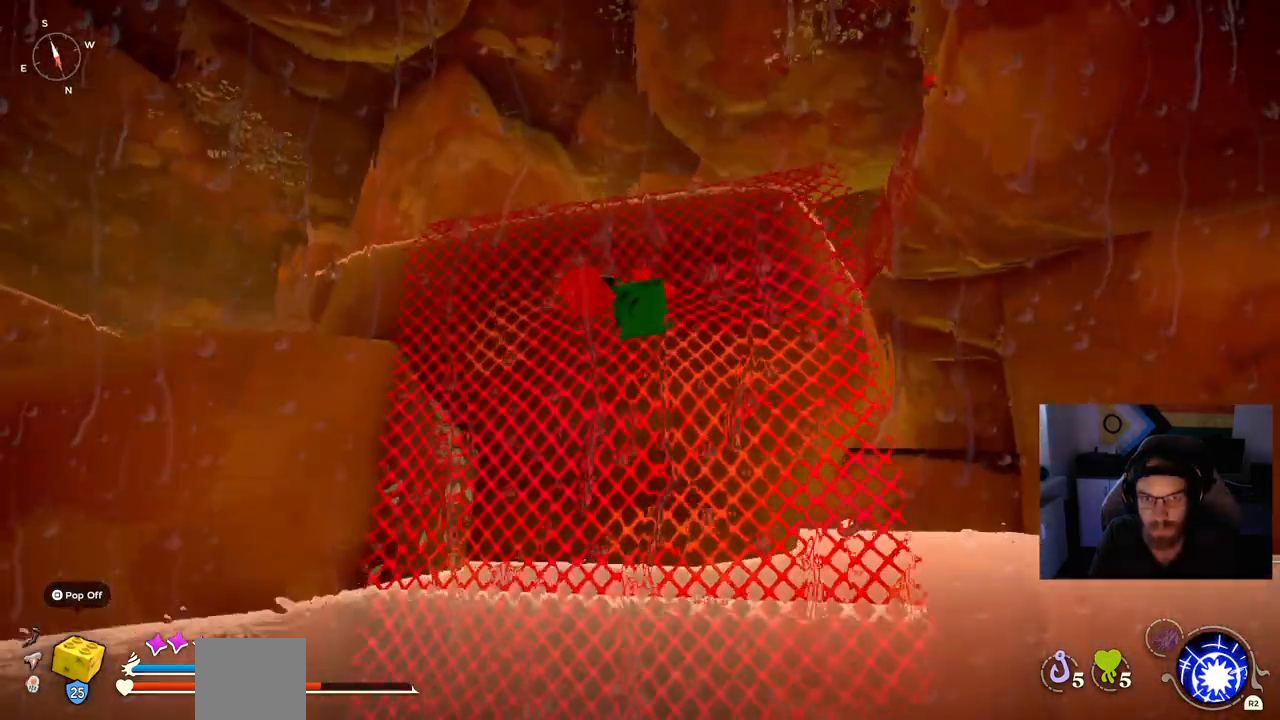
{"buttons": [], "left_stick": "up", "right_stick": "center", "events": [[333, "left_stick", "up"]]}
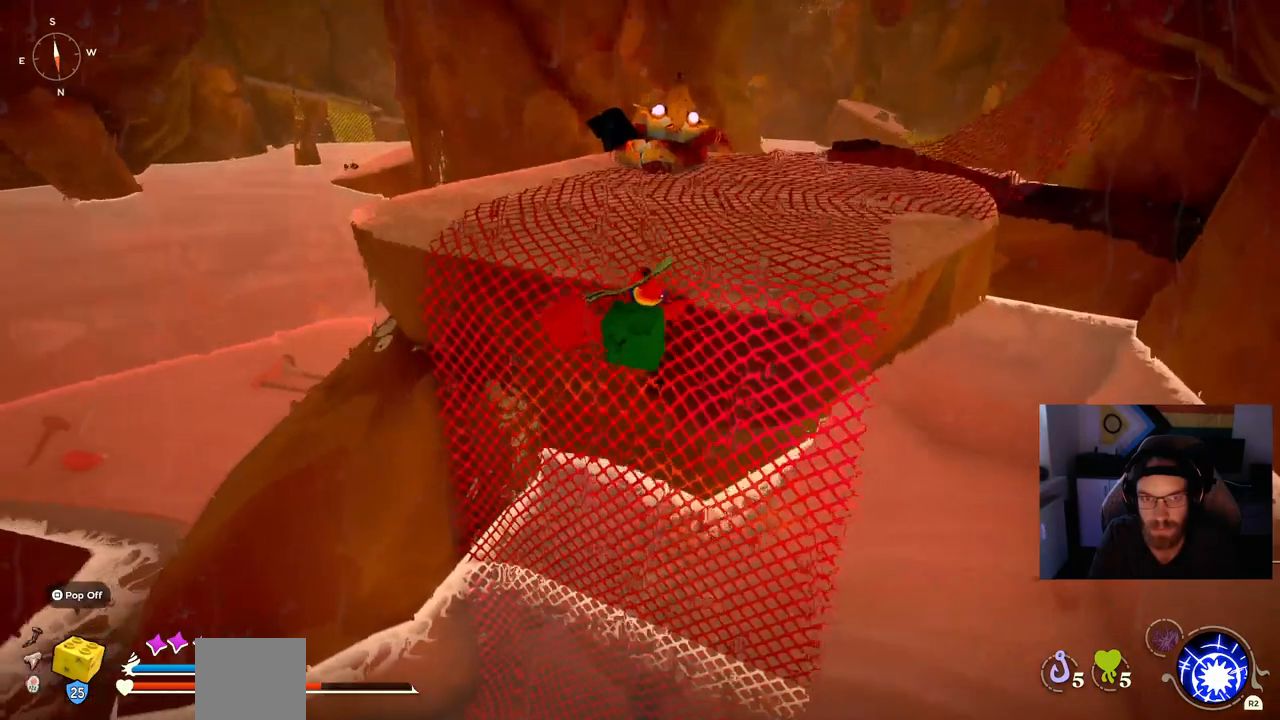
{"buttons": [], "left_stick": "up", "right_stick": "center", "events": []}
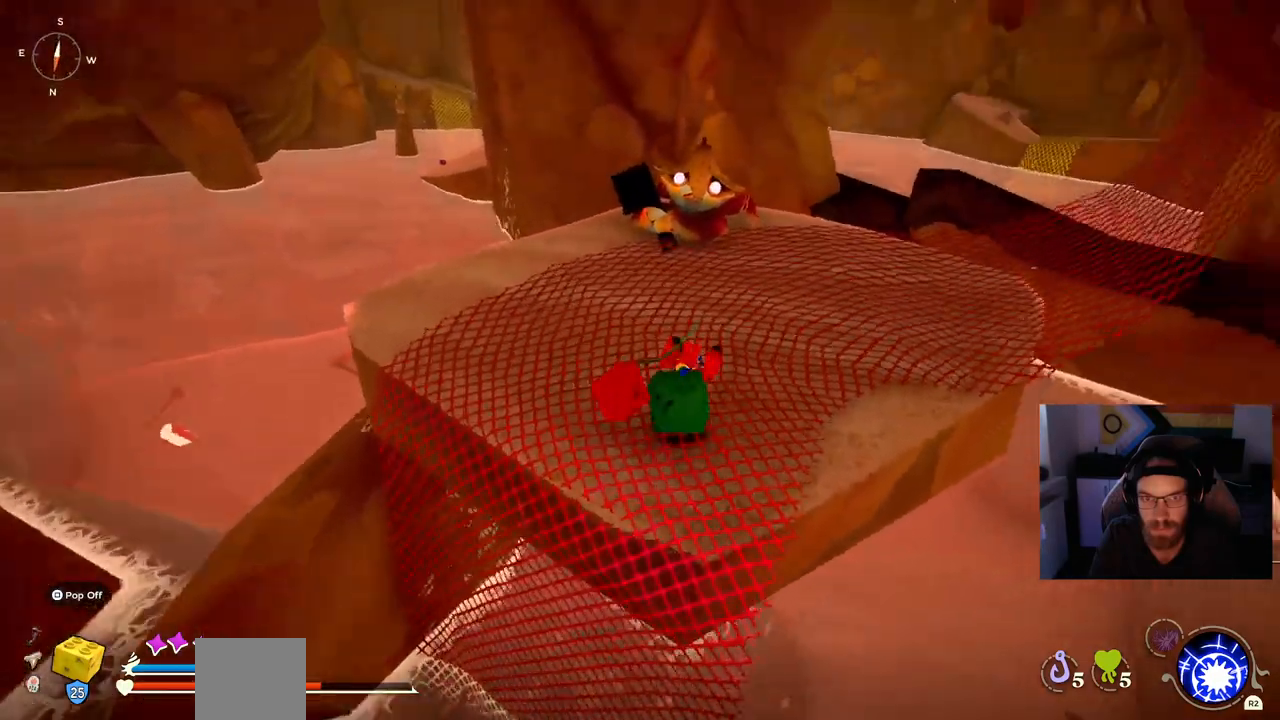
{"buttons": [], "left_stick": "up", "right_stick": "center", "events": []}
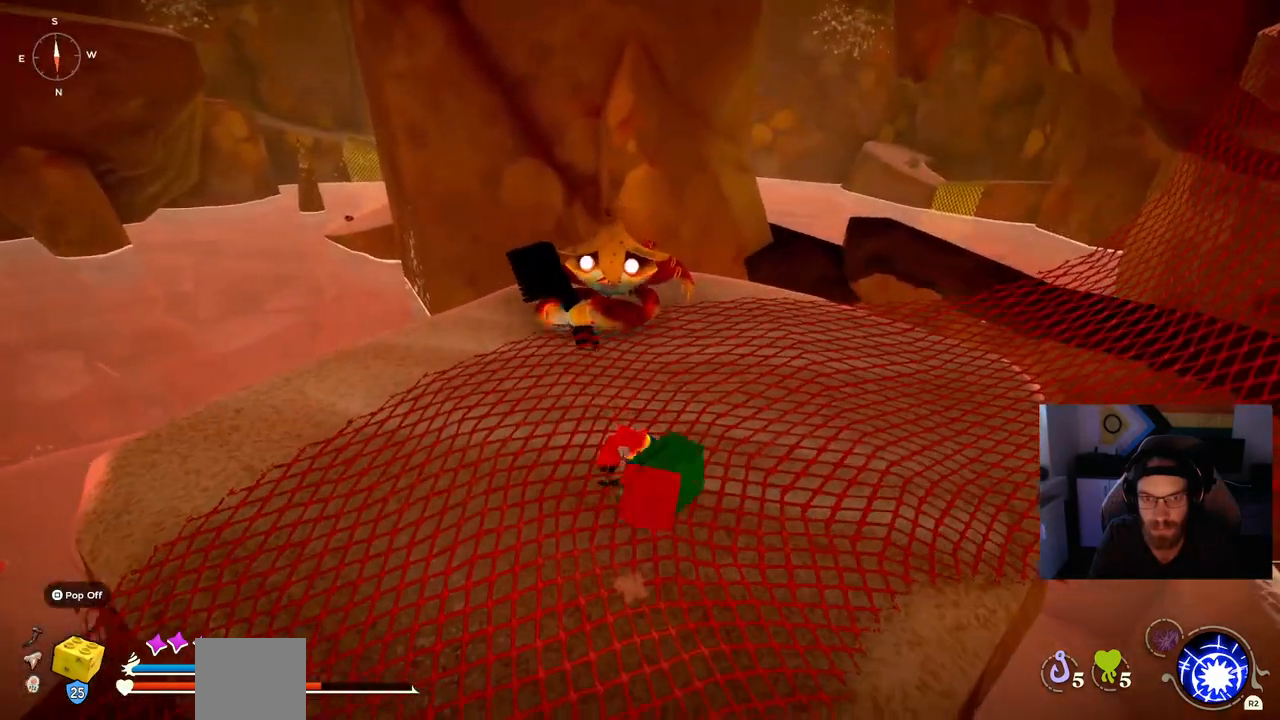
{"buttons": [], "left_stick": "up", "right_stick": "center", "events": []}
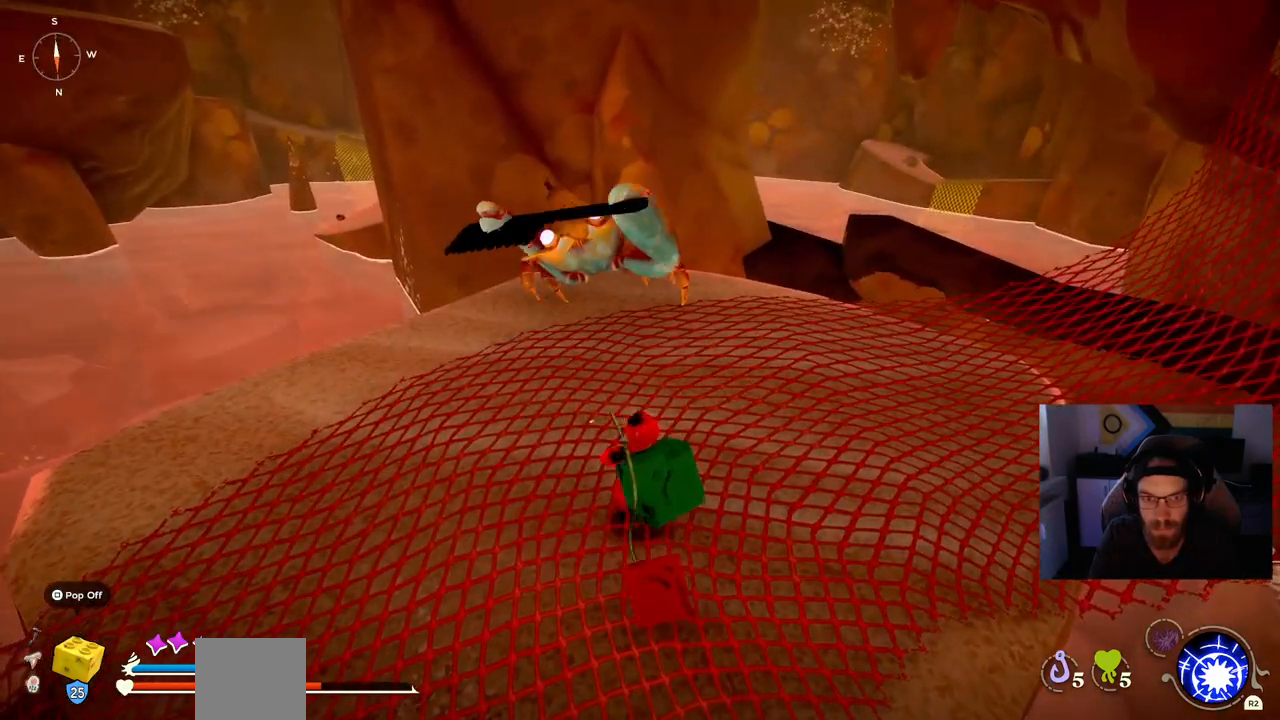
{"buttons": [], "left_stick": "up", "right_stick": "center", "events": []}
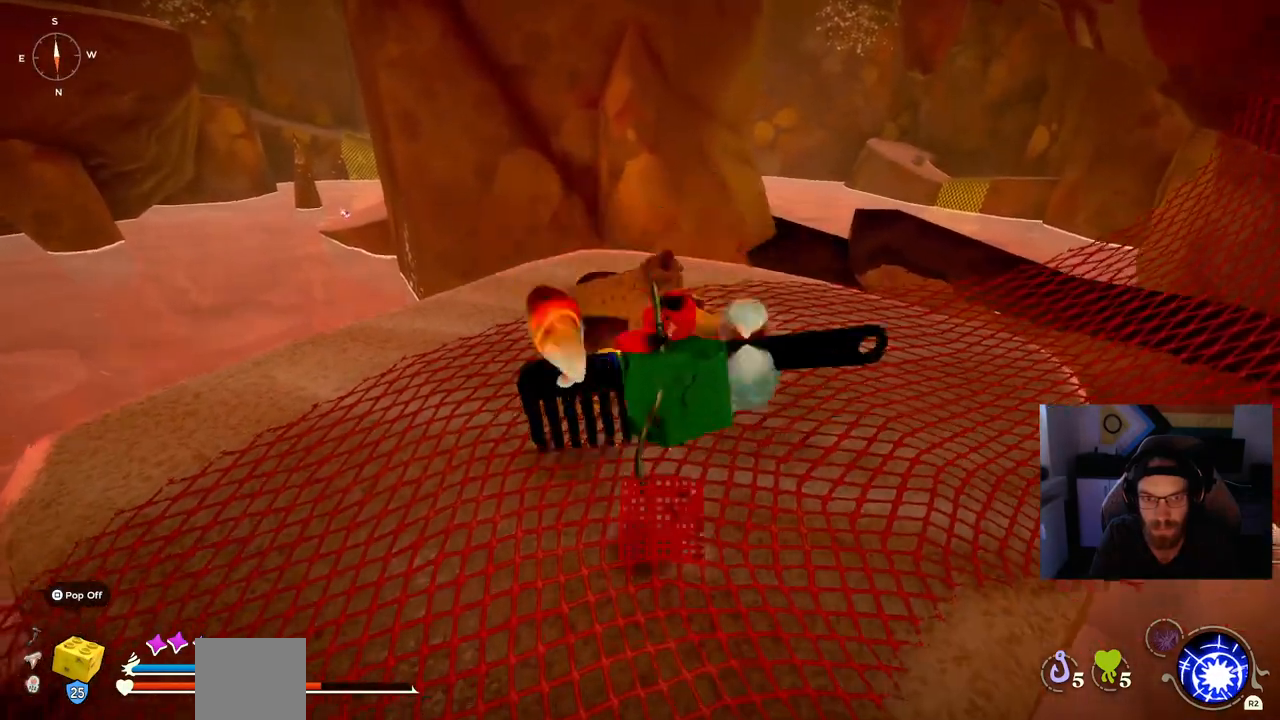
{"buttons": [], "left_stick": "up", "right_stick": "center", "events": []}
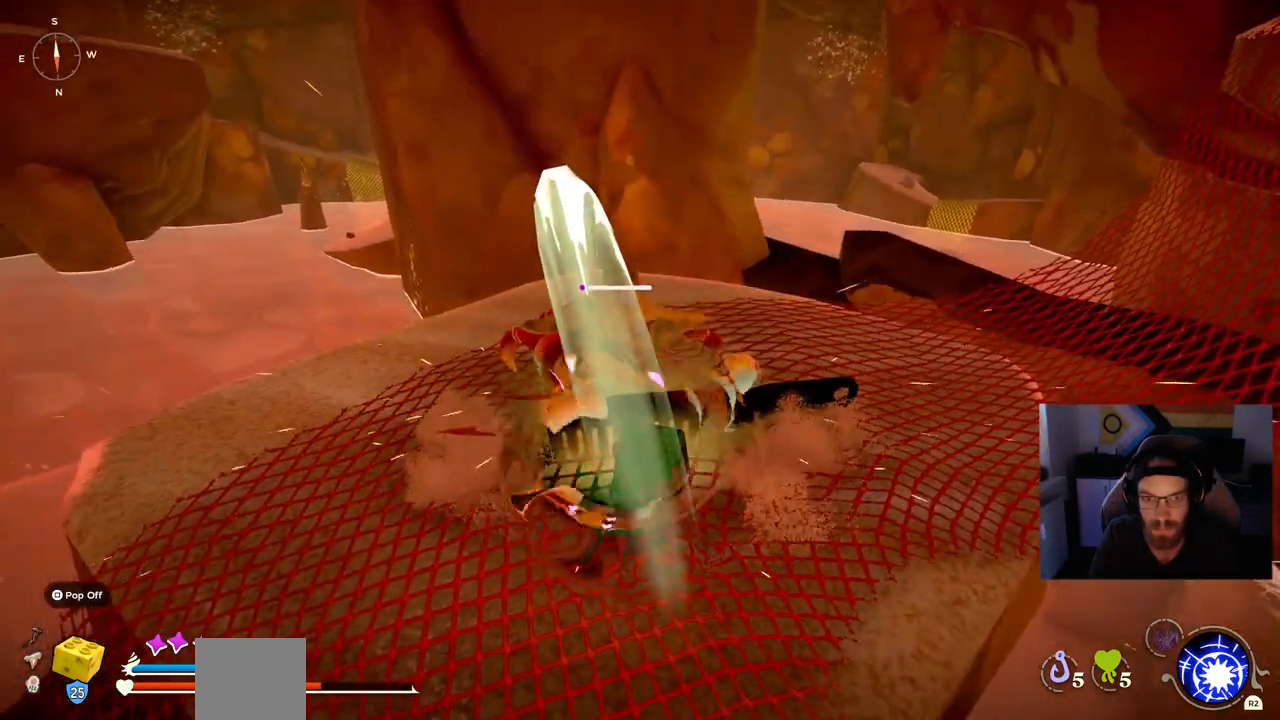
{"buttons": [], "left_stick": "up", "right_stick": "center", "events": []}
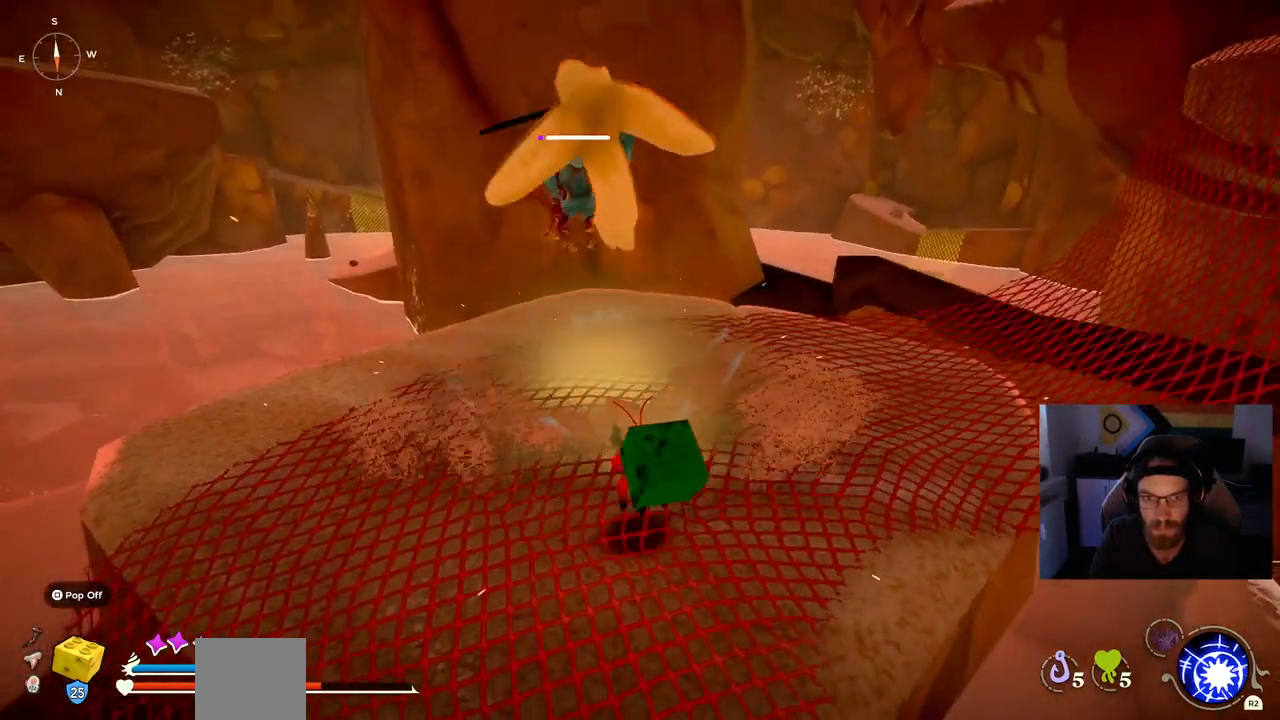
{"buttons": [], "left_stick": "up", "right_stick": "center", "events": []}
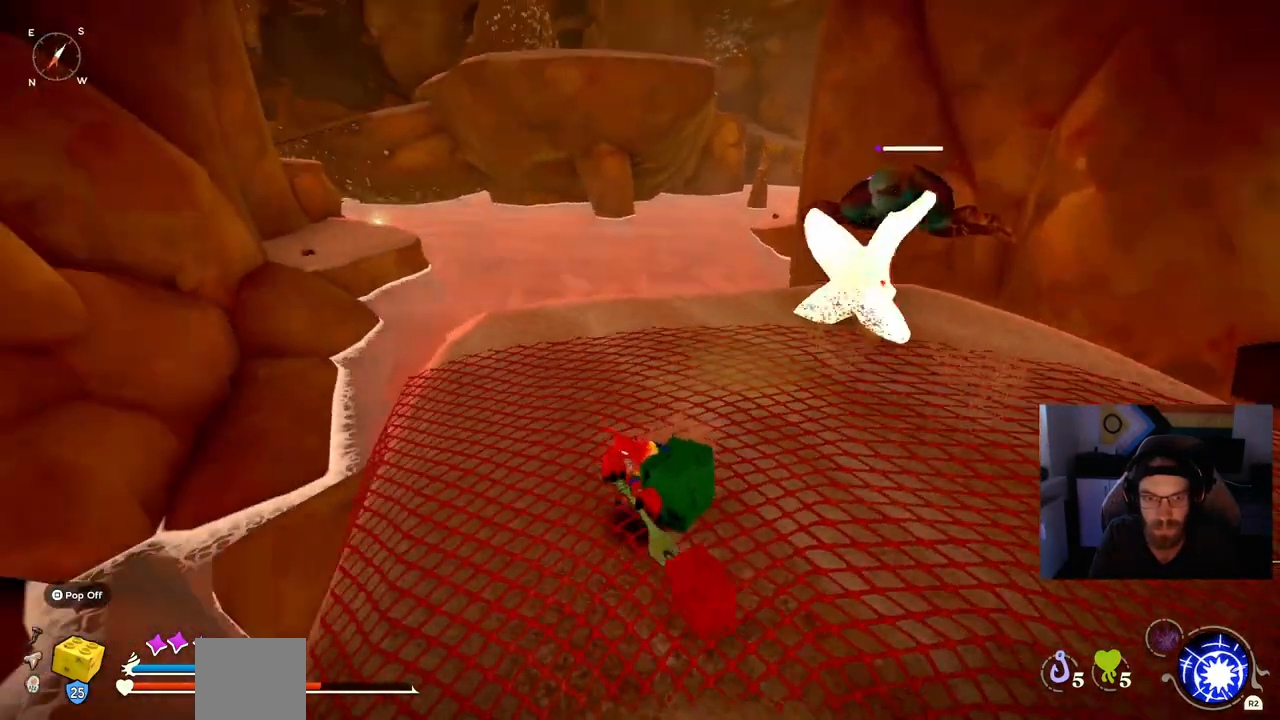
{"buttons": [], "left_stick": "up", "right_stick": "center", "events": []}
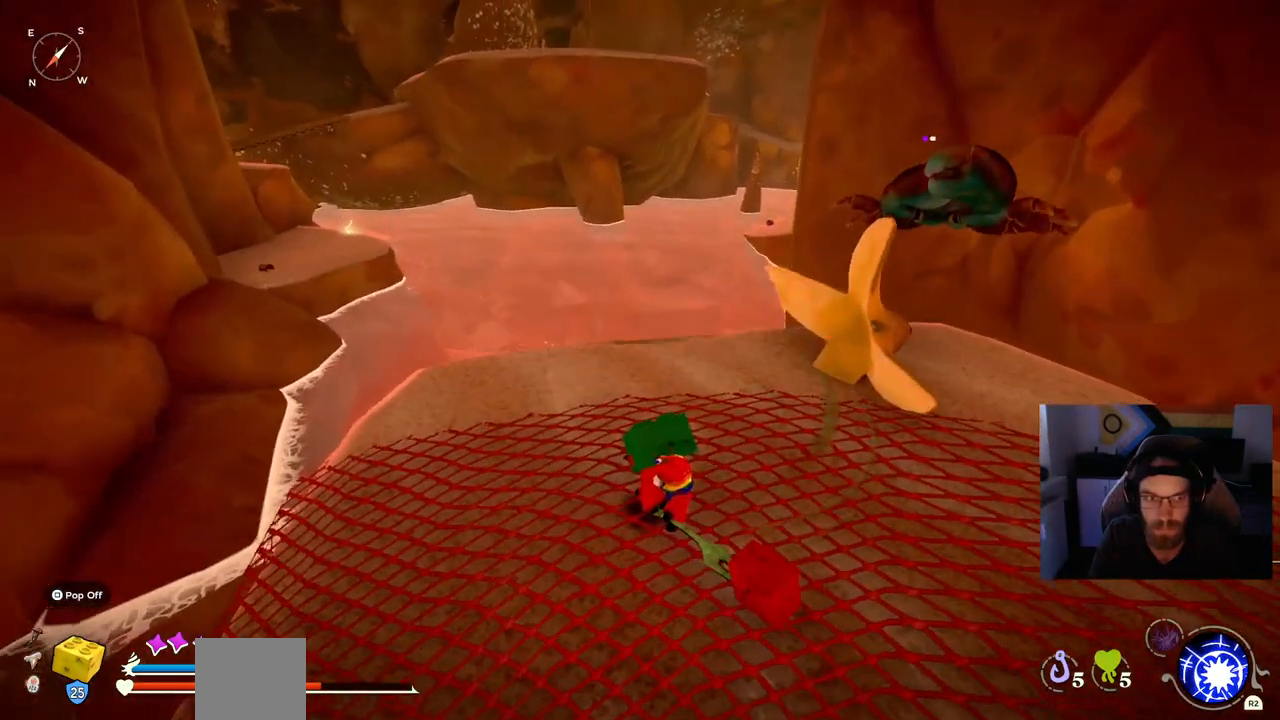
{"buttons": [], "left_stick": "up-left", "right_stick": "center", "events": [[133, "left_stick", "center"], [333, "left_stick", "up-left"]]}
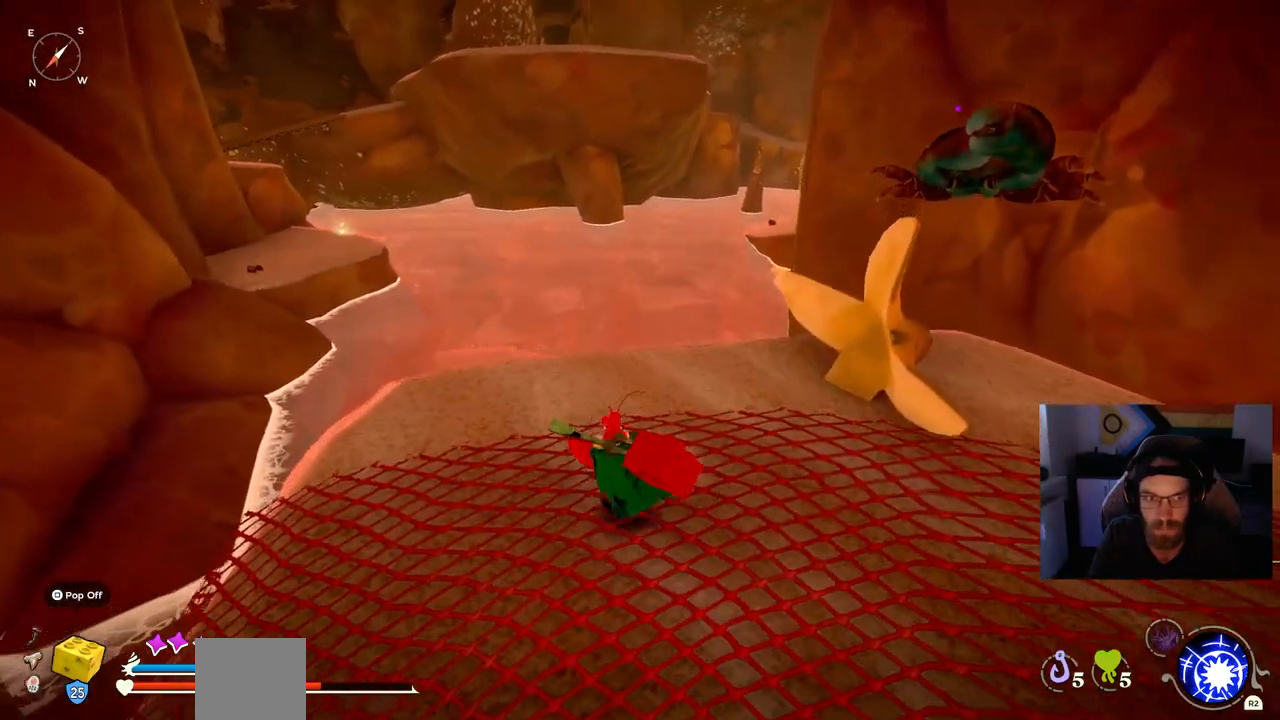
{"buttons": [], "left_stick": "up-left", "right_stick": "center", "events": []}
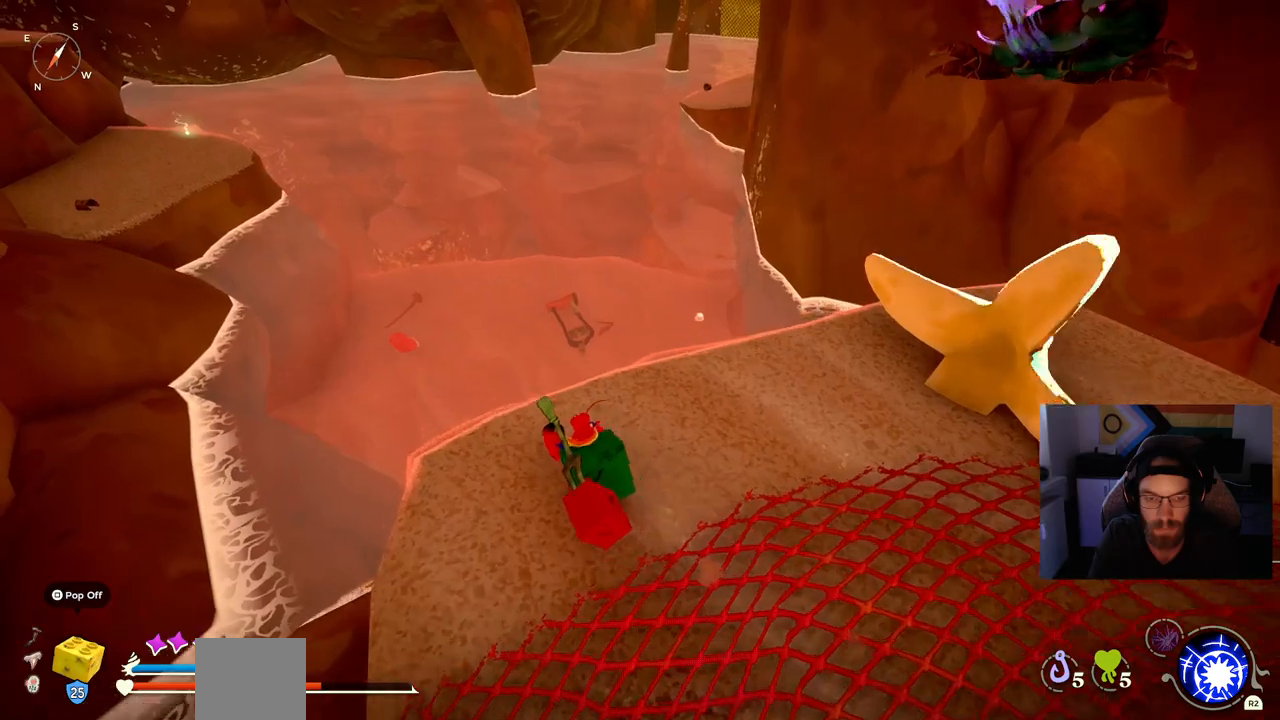
{"buttons": [], "left_stick": "up-left", "right_stick": "center", "events": []}
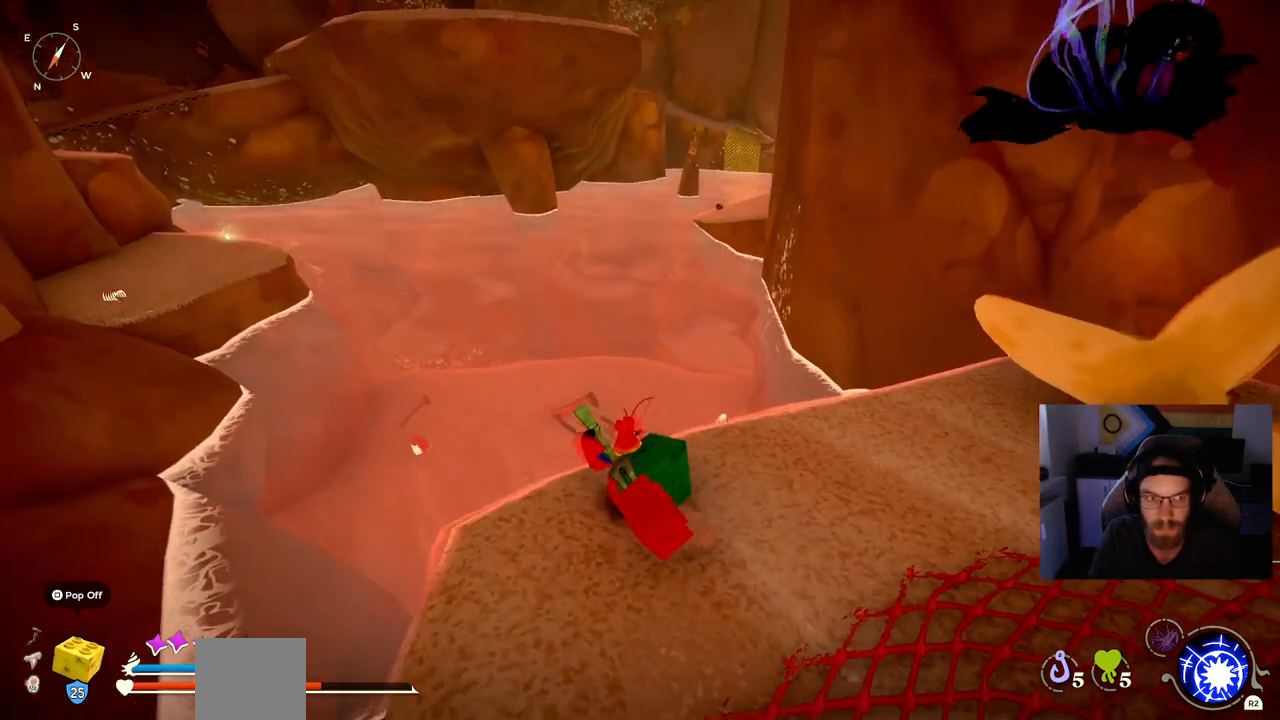
{"buttons": [], "left_stick": "up-left", "right_stick": "center", "events": [[233, "left_stick", "center"], [283, "left_stick", "up-left"]]}
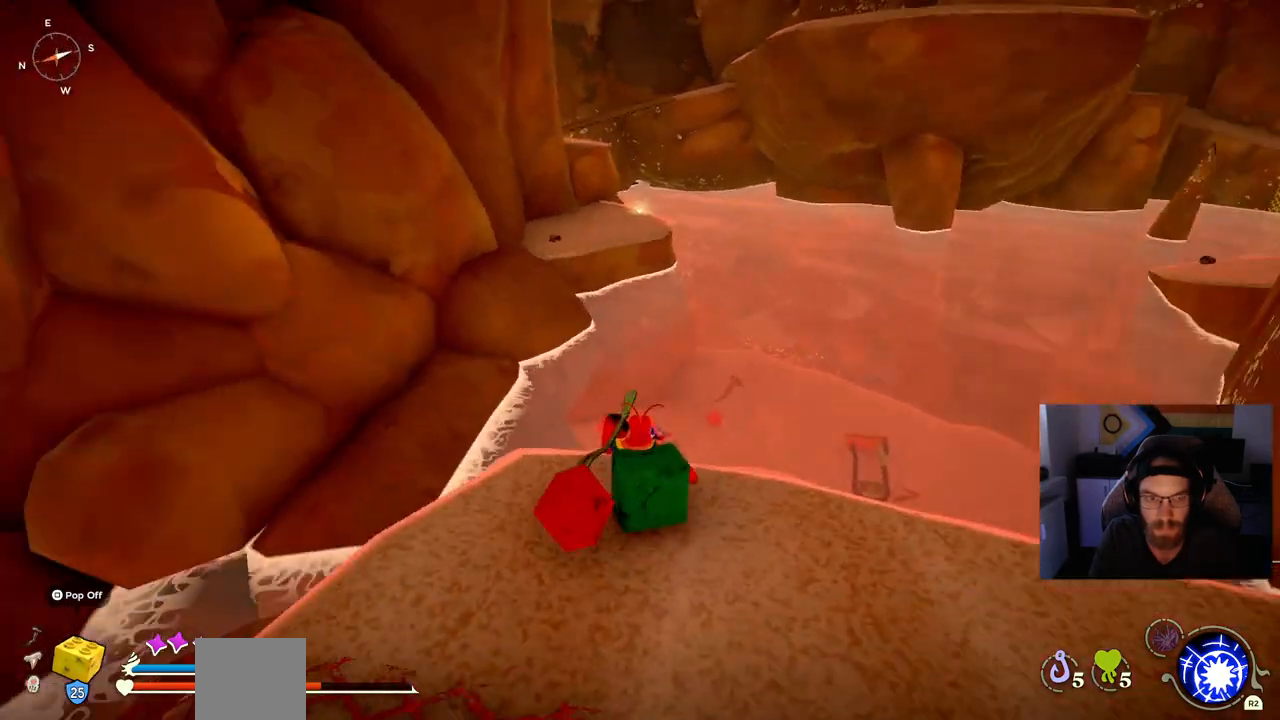
{"buttons": [], "left_stick": "down-right", "right_stick": "right", "events": [[350, "right_stick", "right"], [367, "left_stick", "down-right"]]}
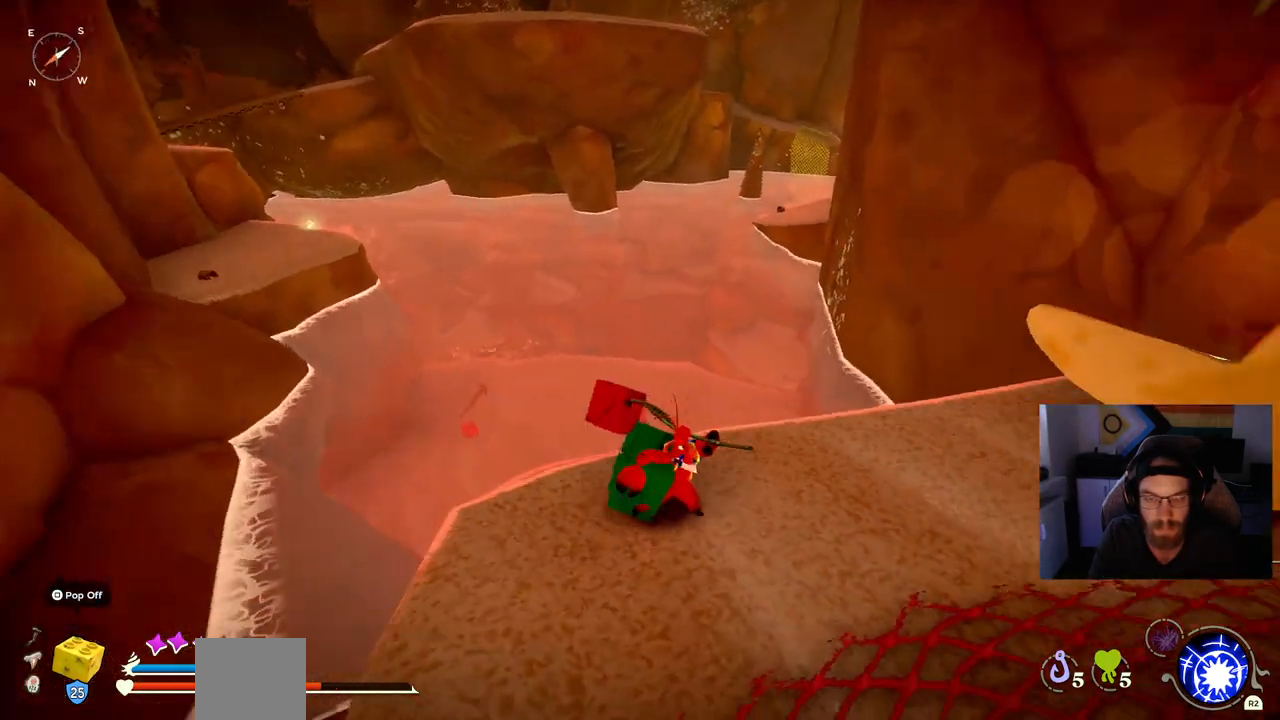
{"buttons": [], "left_stick": "up-right", "right_stick": "center", "events": [[317, "left_stick", "up-right"], [417, "right_stick", "center"]]}
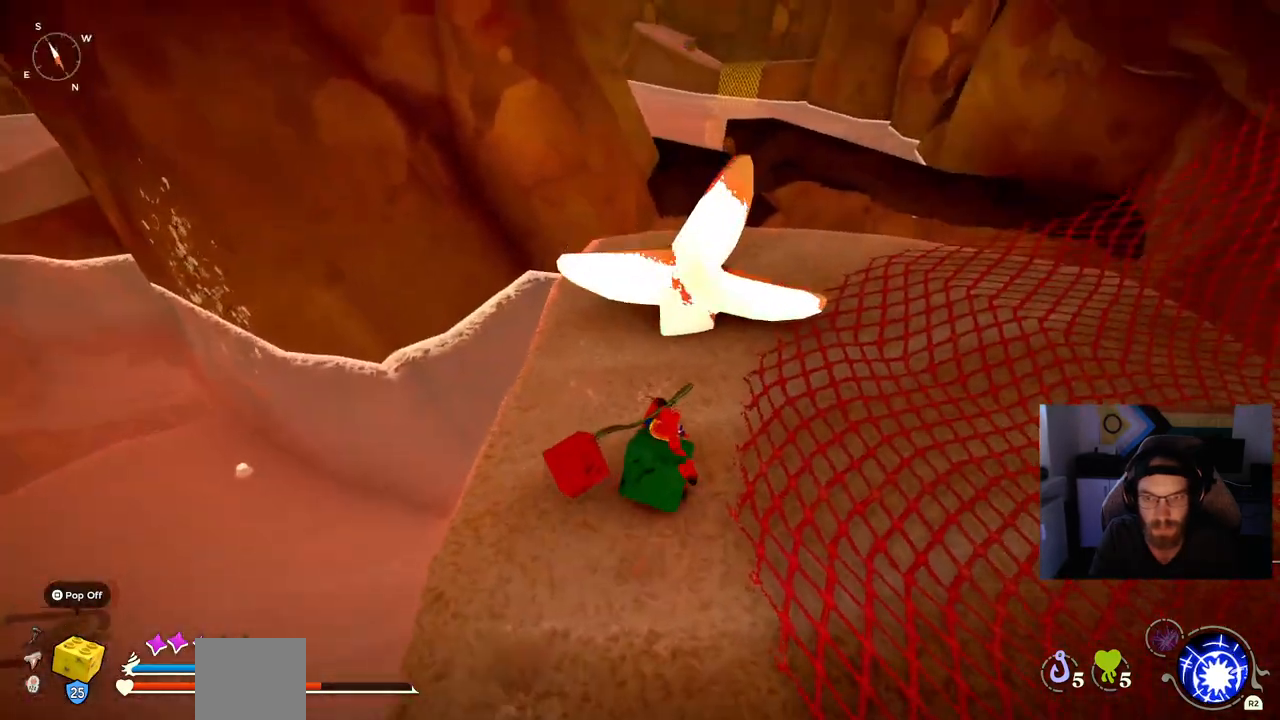
{"buttons": [], "left_stick": "up-right", "right_stick": "center", "events": []}
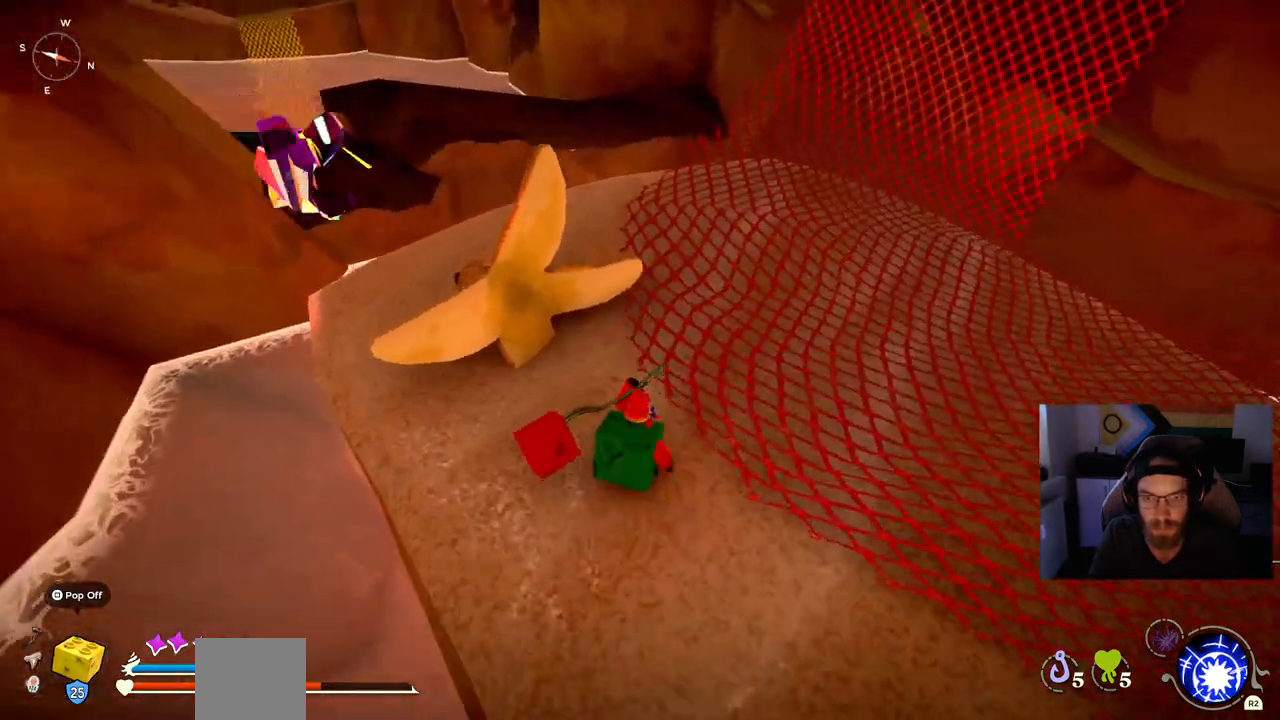
{"buttons": [], "left_stick": "up-right", "right_stick": "center", "events": []}
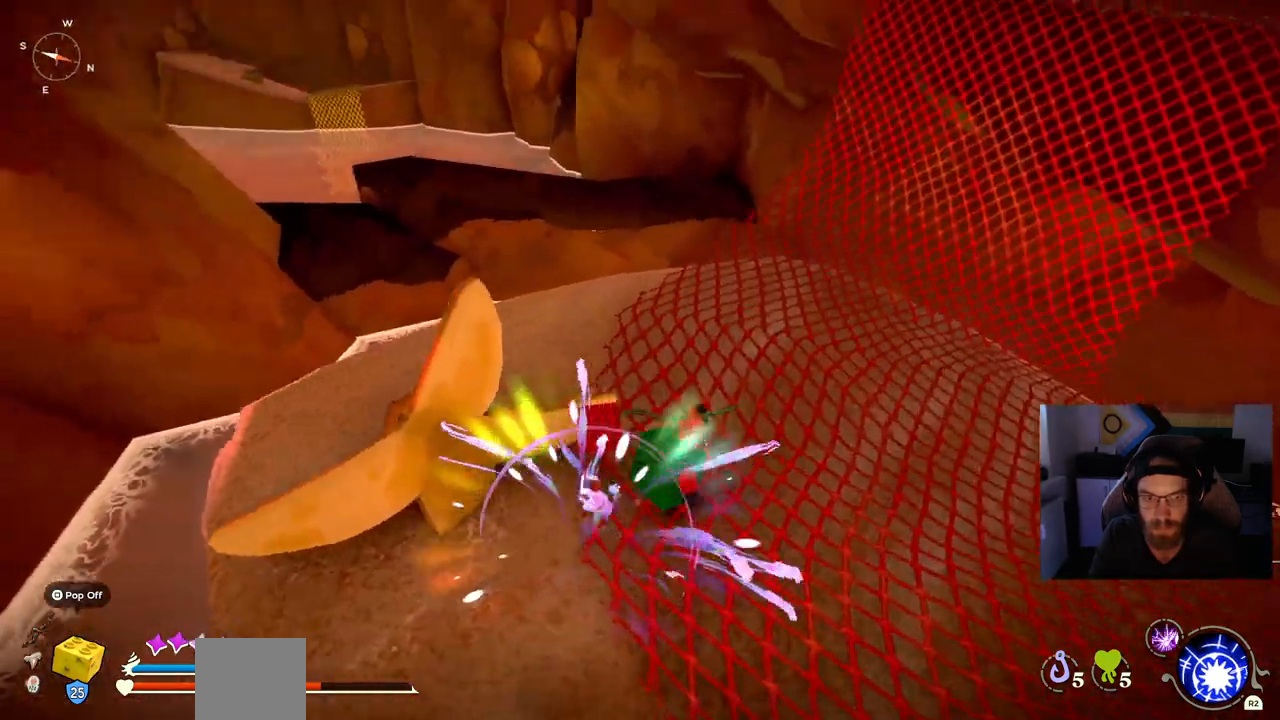
{"buttons": [], "left_stick": "center", "right_stick": "up", "events": [[400, "right_stick", "up"], [417, "left_stick", "center"]]}
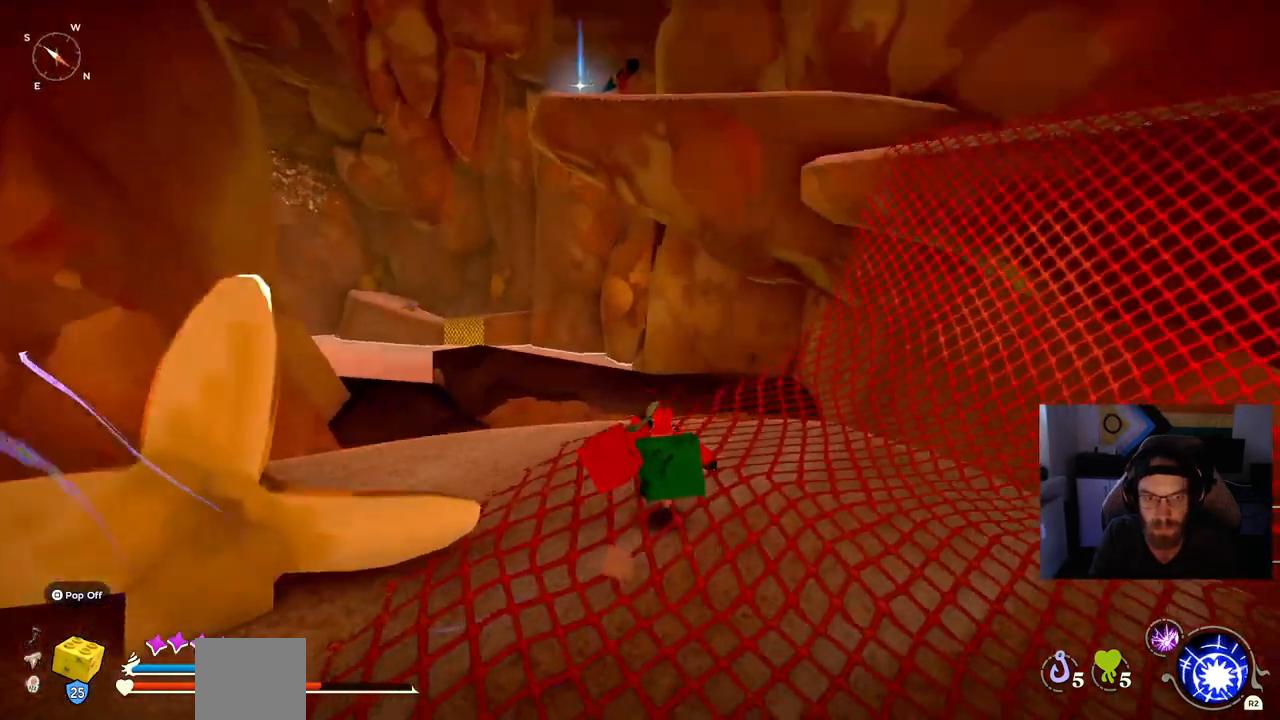
{"buttons": [], "left_stick": "up-right", "right_stick": "up", "events": [[333, "left_stick", "up-right"]]}
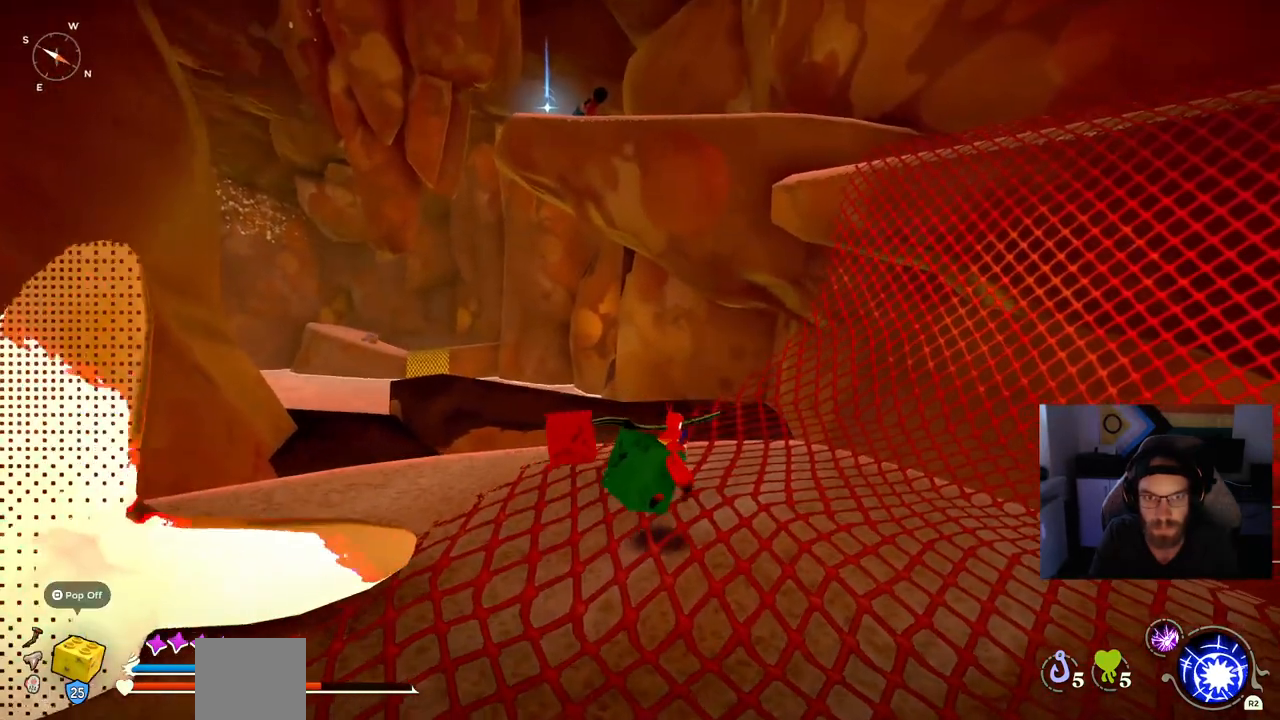
{"buttons": [], "left_stick": "up-right", "right_stick": "right", "events": [[133, "right_stick", "center"], [183, "right_stick", "right"]]}
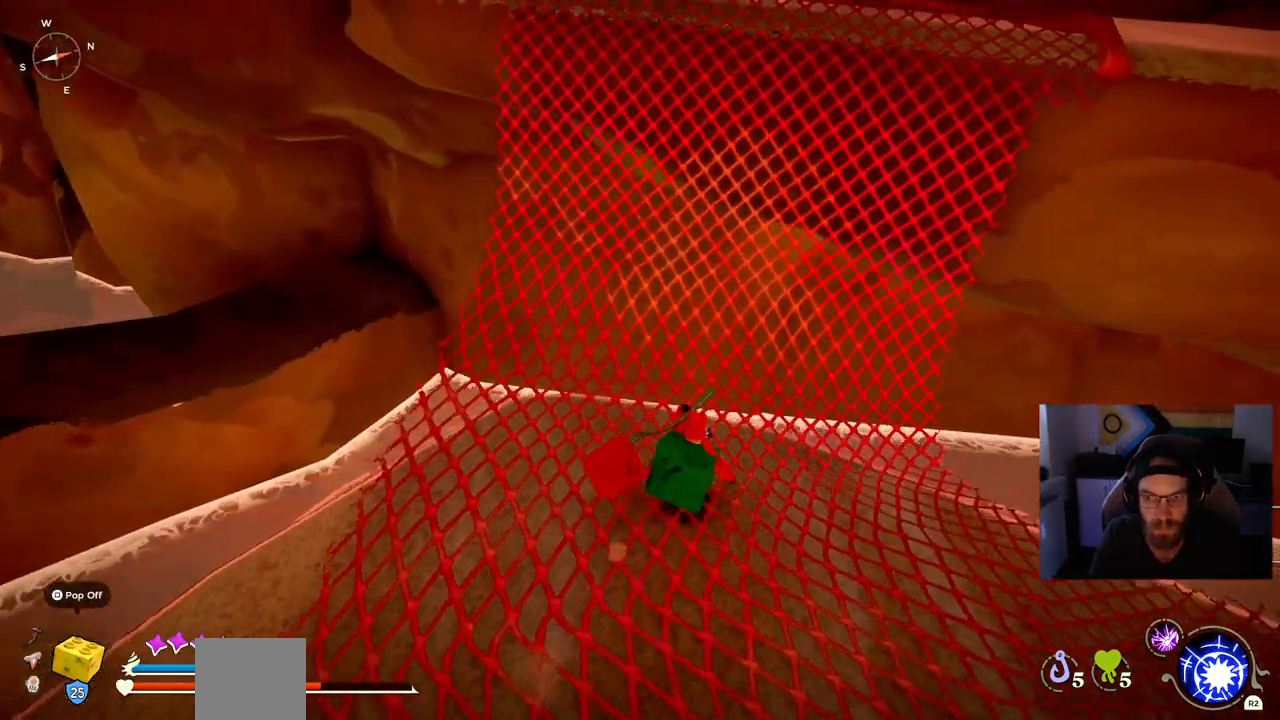
{"buttons": [], "left_stick": "up", "right_stick": "center", "events": [[283, "left_stick", "up"], [467, "right_stick", "center"]]}
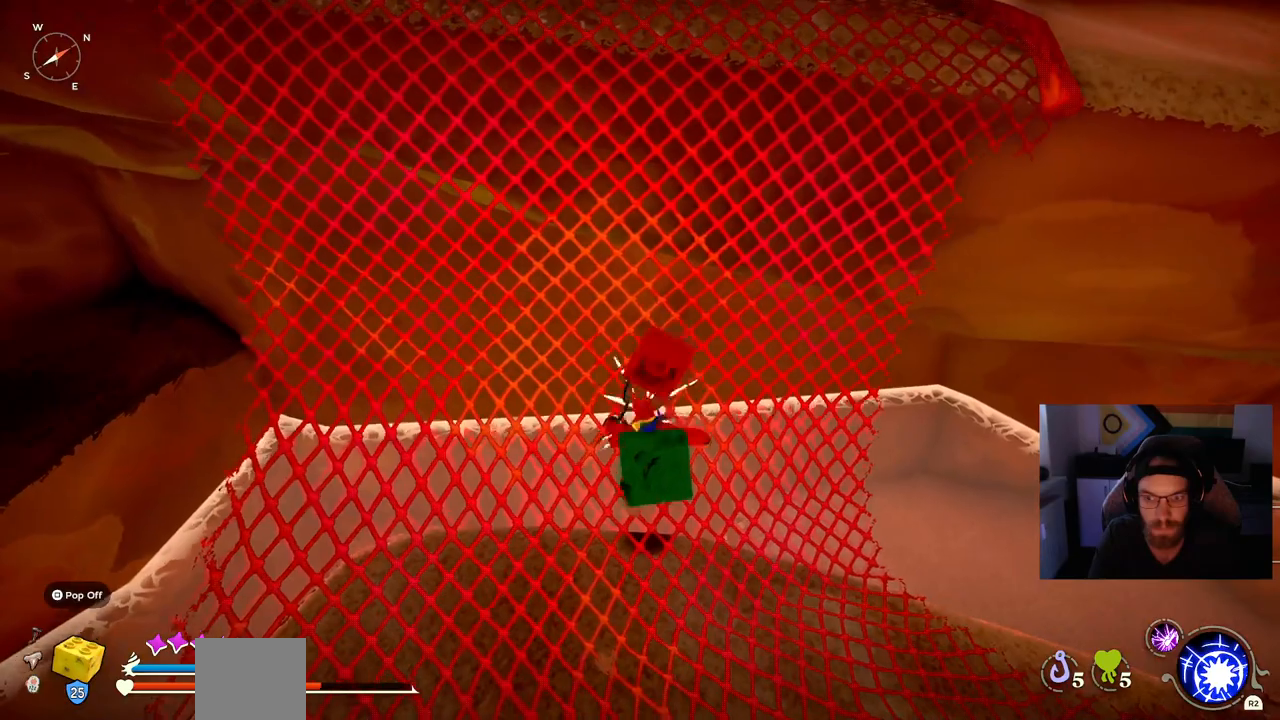
{"buttons": [], "left_stick": "up", "right_stick": "center", "events": []}
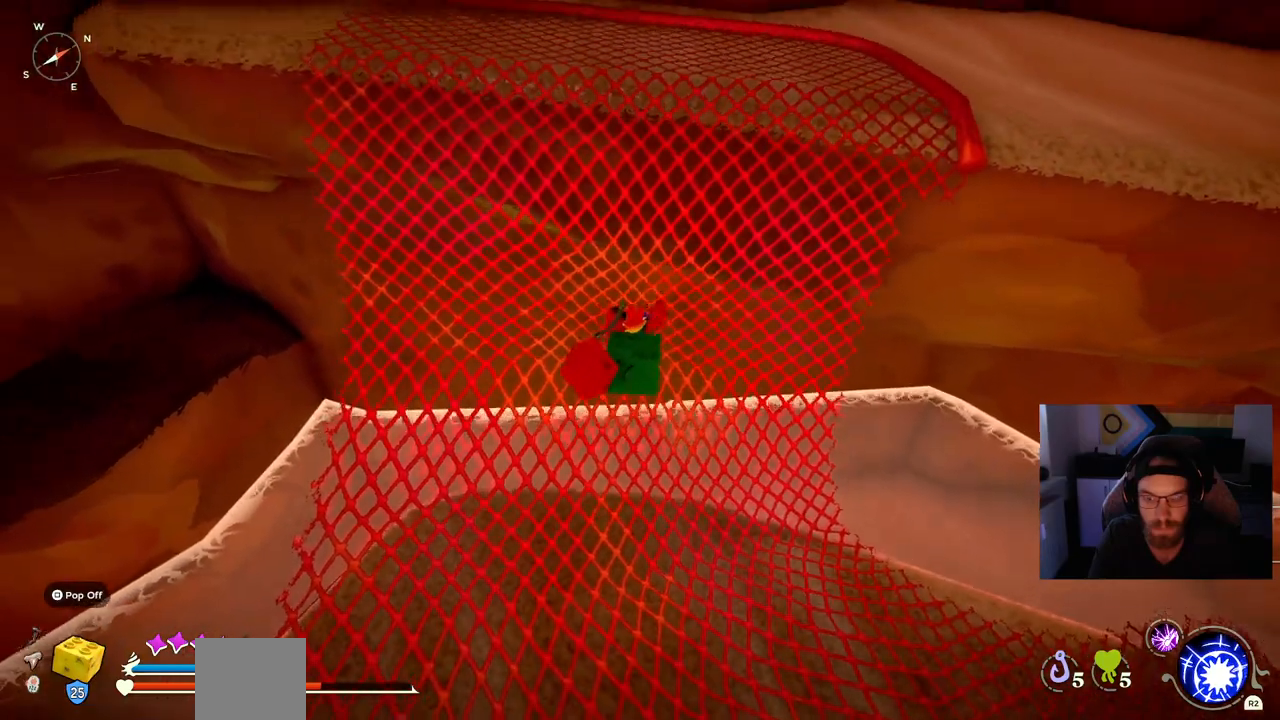
{"buttons": [], "left_stick": "up", "right_stick": "right", "events": [[350, "right_stick", "right"]]}
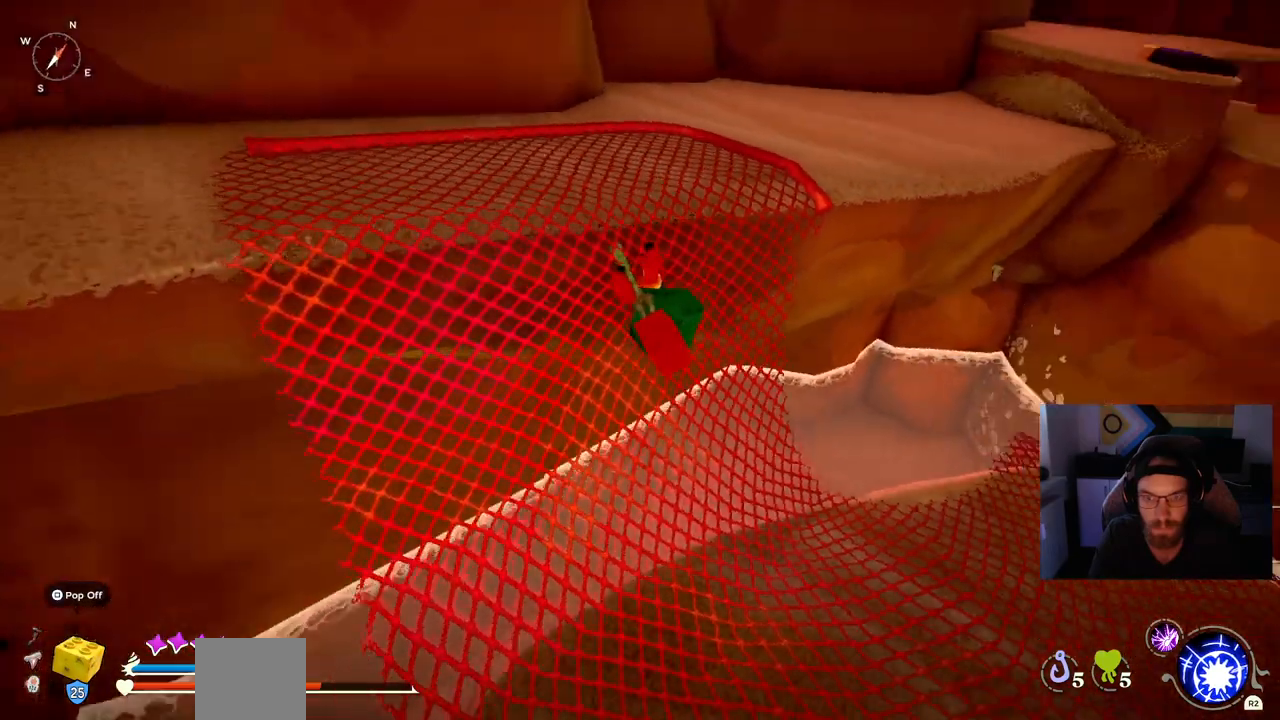
{"buttons": [], "left_stick": "up", "right_stick": "right", "events": []}